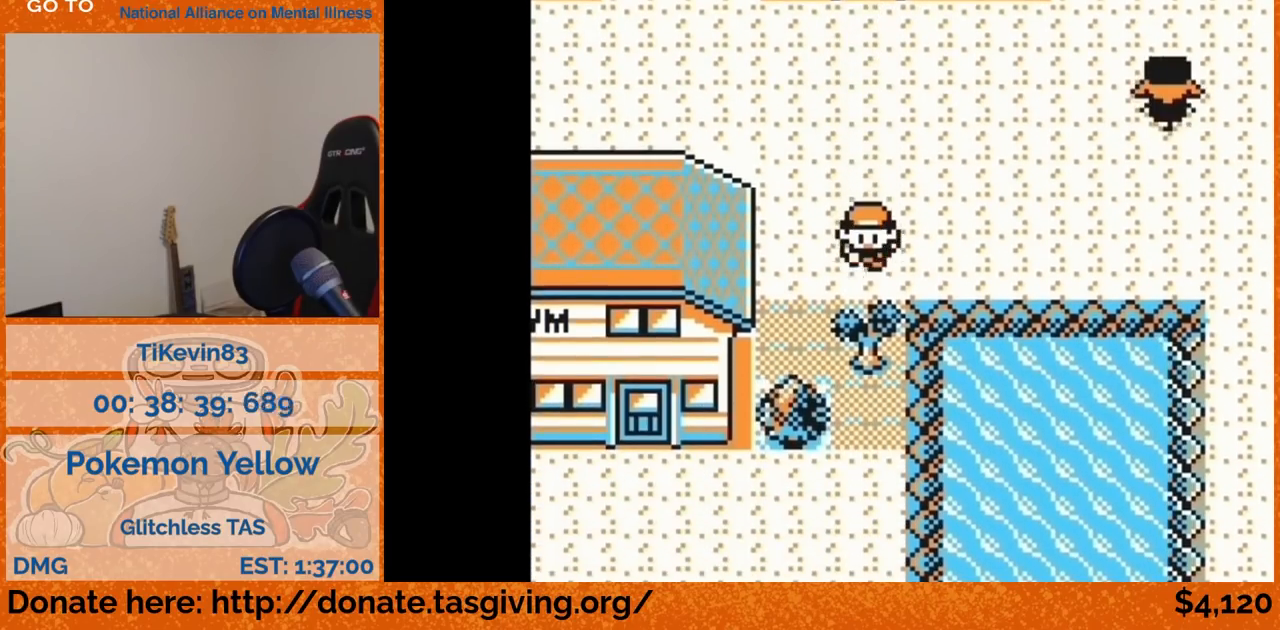
Gameplay with a controller (Nintendo layout); each line is a JSON object with the inputs held at the frame after it. "events" lists button and stick changes between this image and that frame as [ms after this image, input, new state], when the widget could be followed in between. Not read: L3 R3.
{"buttons": [], "events": [[17, "START", "up"], [367, "DPAD_DOWN", "down"], [417, "DPAD_DOWN", "up"], [467, "DPAD_DOWN", "down"], [500, "DPAD_DOWN", "up"]]}
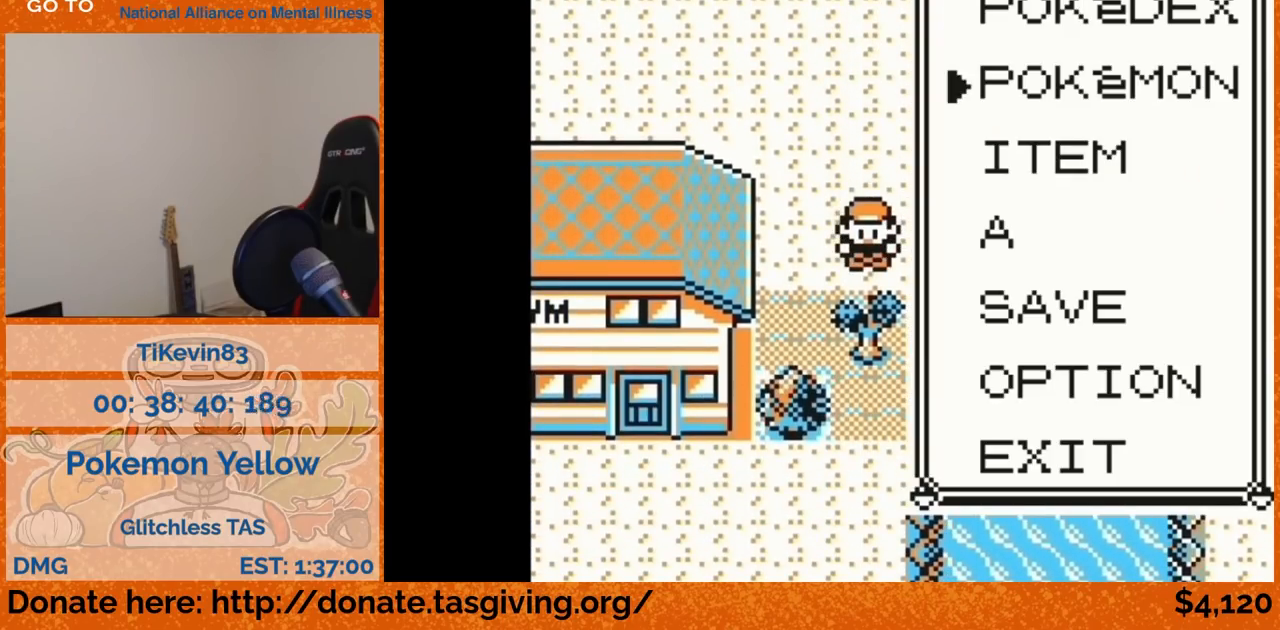
{"buttons": ["DPAD_DOWN"], "events": [[17, "A", "down"], [33, "A", "up"], [300, "DPAD_DOWN", "down"], [350, "DPAD_RIGHT", "down"], [367, "DPAD_RIGHT", "up"], [400, "DPAD_LEFT", "down"], [417, "DPAD_LEFT", "up"]]}
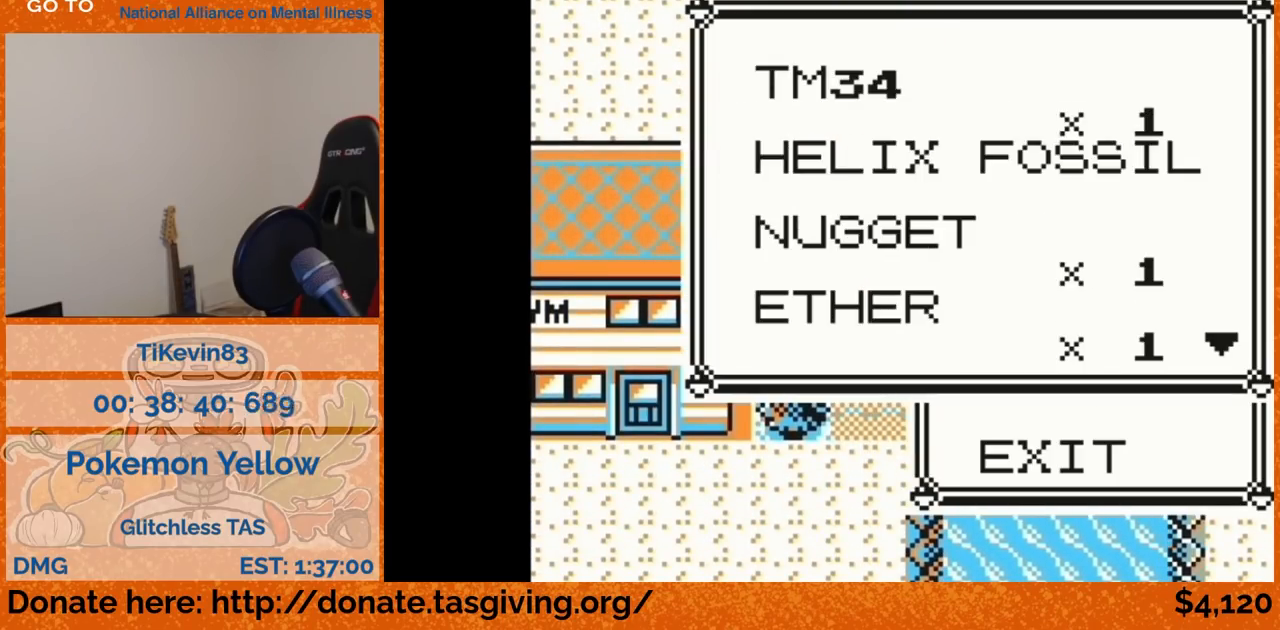
{"buttons": ["DPAD_DOWN", "DPAD_RIGHT"], "events": [[150, "DPAD_LEFT", "down"], [167, "DPAD_LEFT", "up"], [267, "DPAD_RIGHT", "down"], [300, "DPAD_RIGHT", "up"], [383, "DPAD_LEFT", "down"], [400, "DPAD_LEFT", "up"], [500, "DPAD_RIGHT", "down"]]}
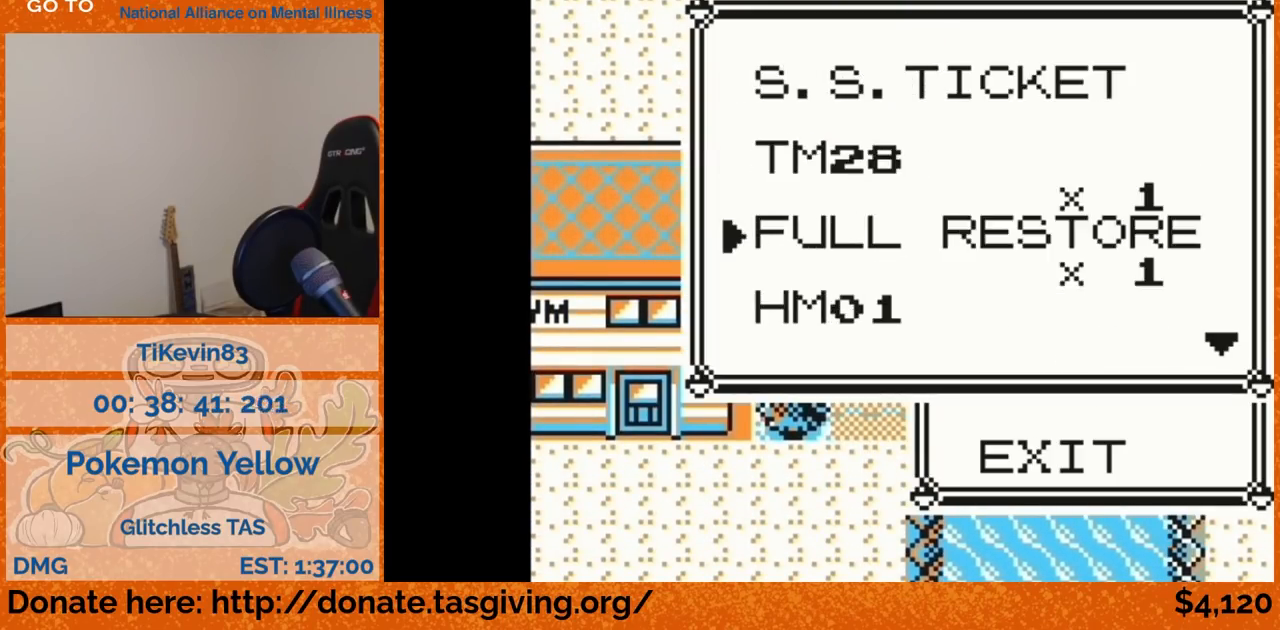
{"buttons": [], "events": [[17, "DPAD_DOWN", "up"], [17, "DPAD_RIGHT", "up"], [83, "A", "down"], [100, "A", "up"]]}
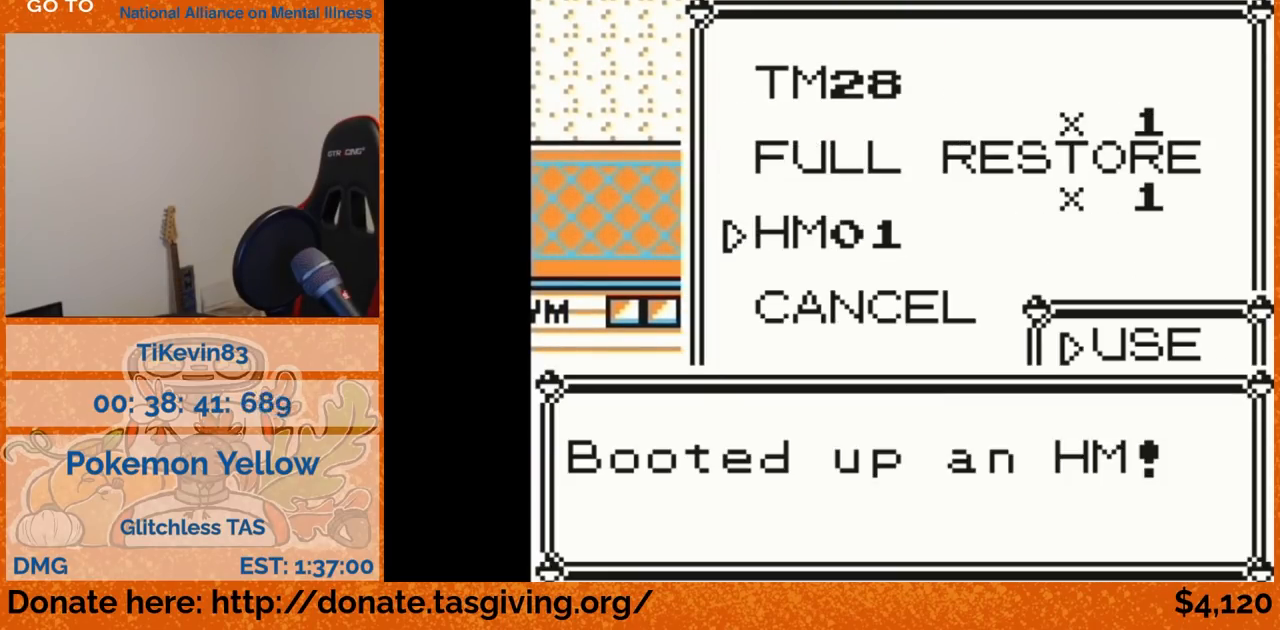
{"buttons": [], "events": [[17, "B", "down"], [50, "B", "up"], [417, "B", "down"], [450, "B", "up"]]}
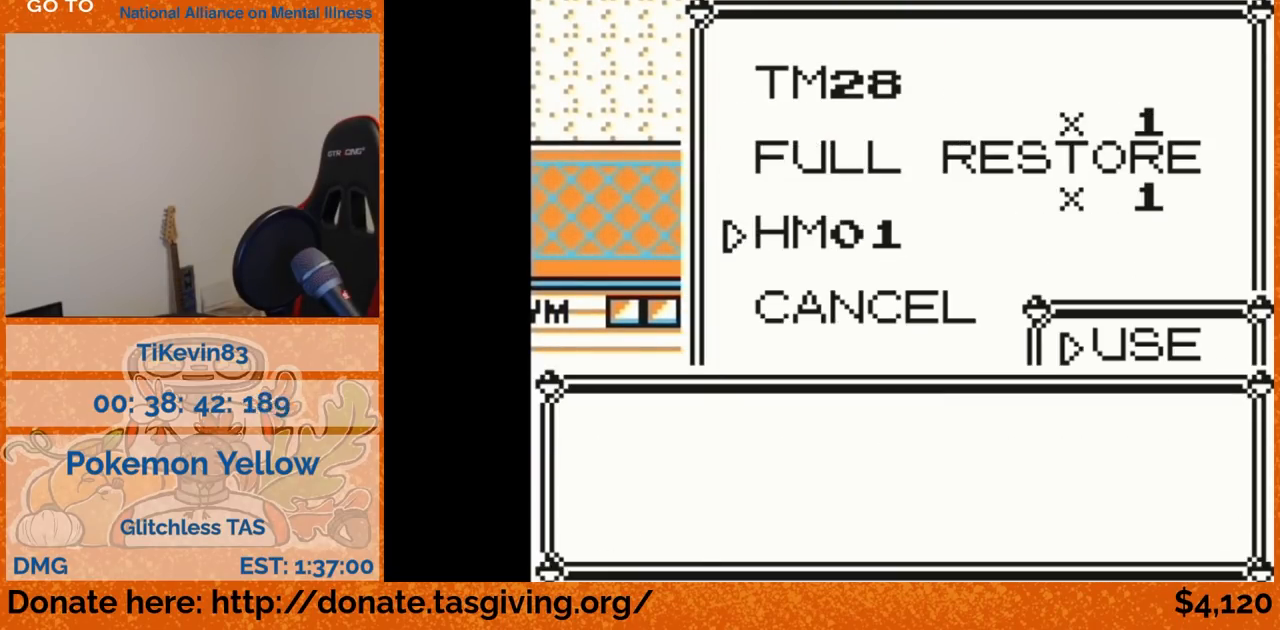
{"buttons": [], "events": []}
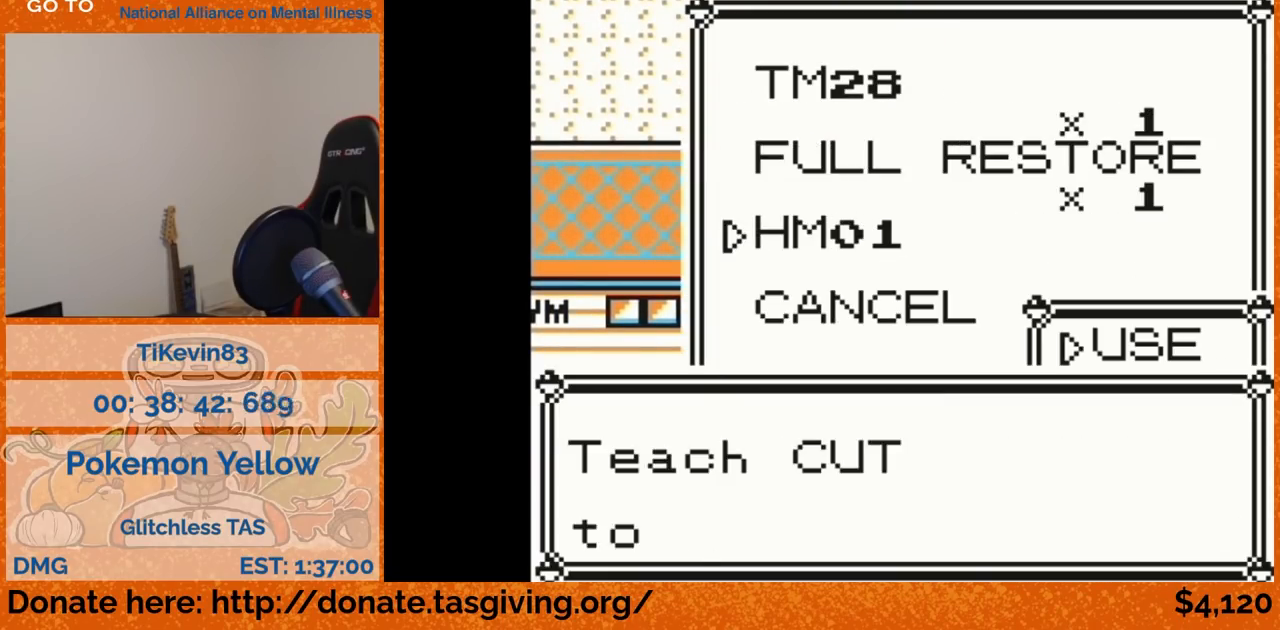
{"buttons": [], "events": [[183, "A", "down"], [200, "A", "up"]]}
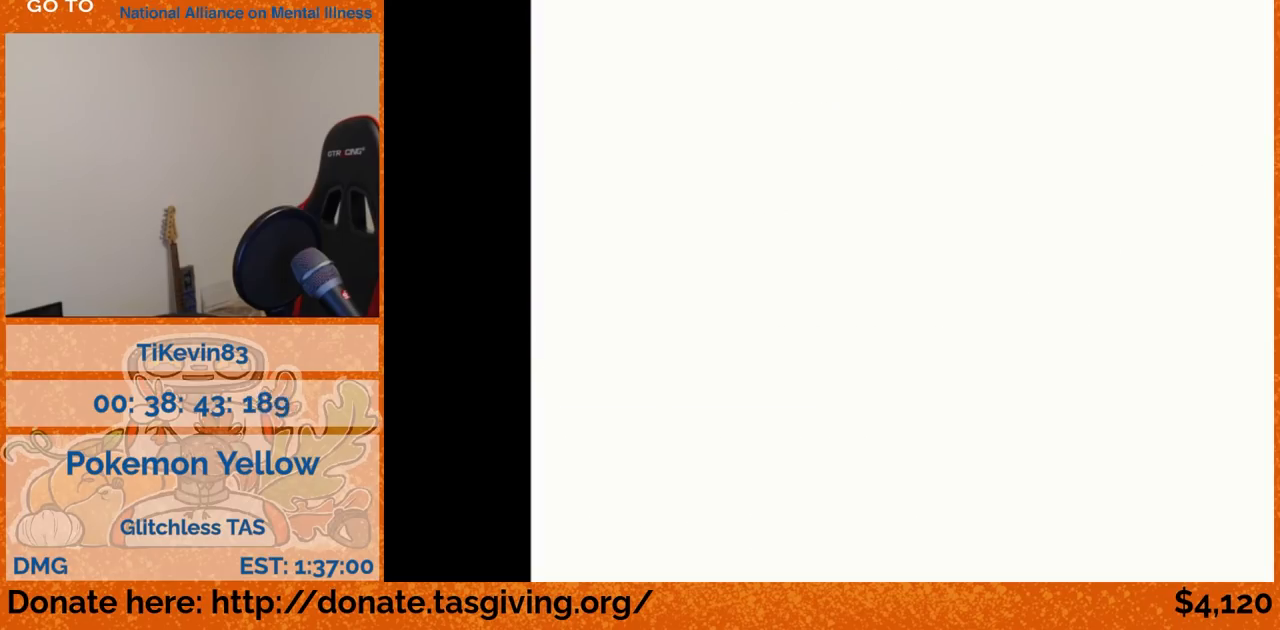
{"buttons": [], "events": [[483, "A", "down"], [500, "A", "up"]]}
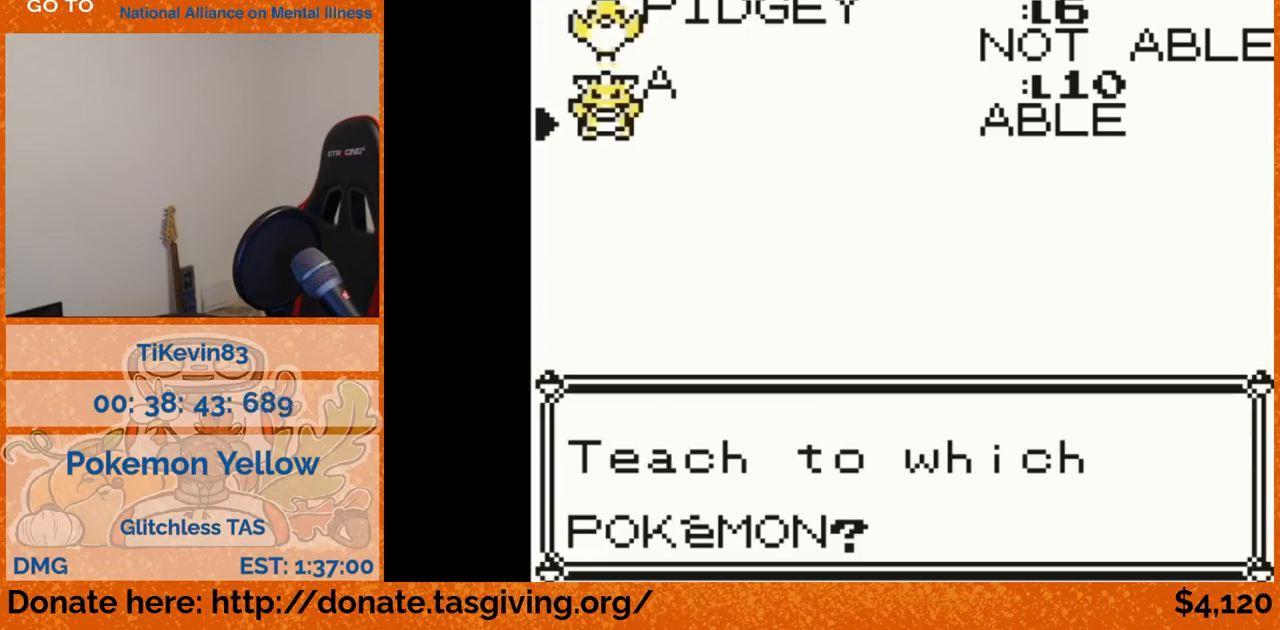
{"buttons": [], "events": []}
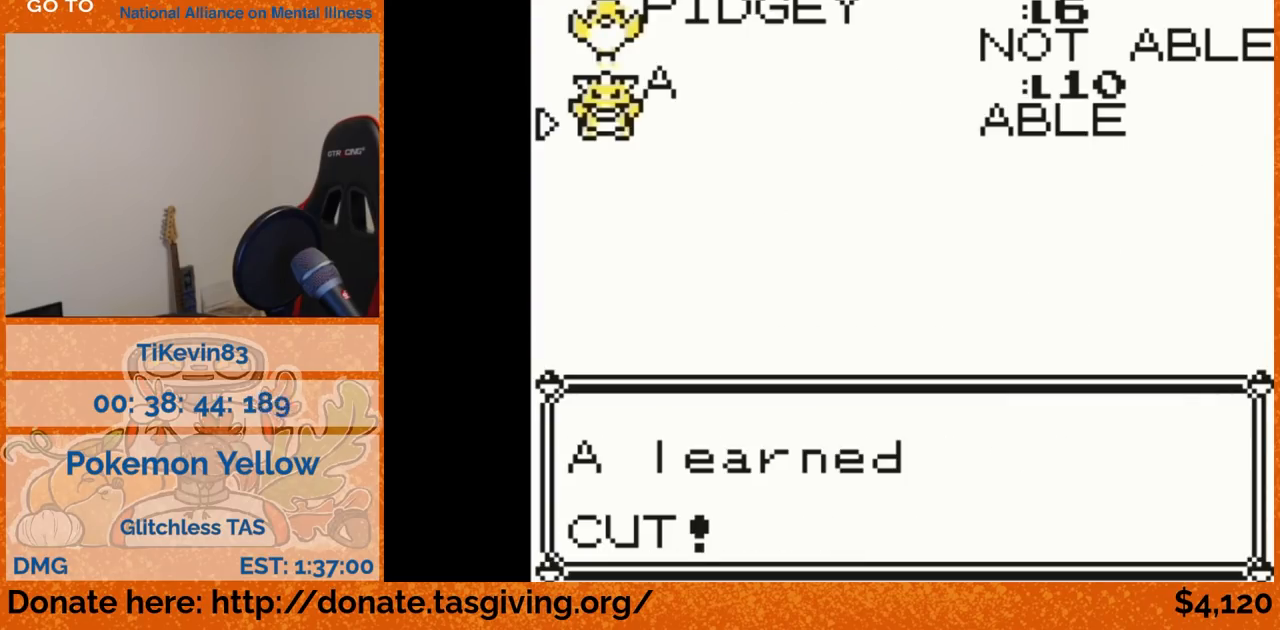
{"buttons": [], "events": []}
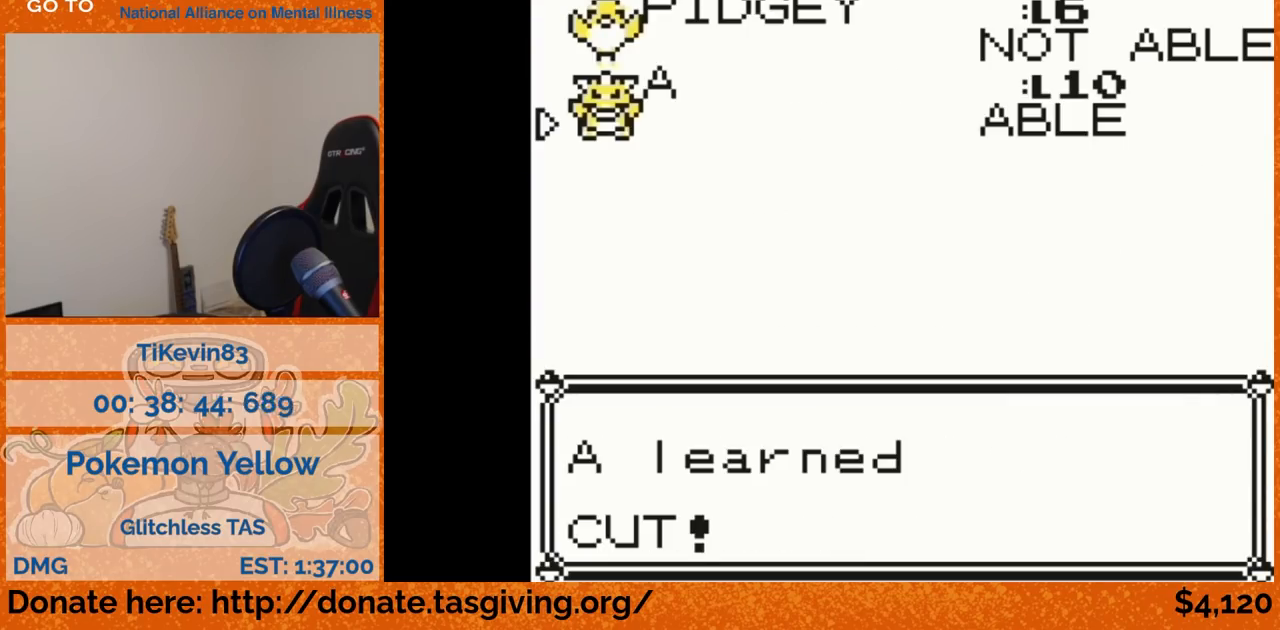
{"buttons": ["B"], "events": [[500, "B", "down"]]}
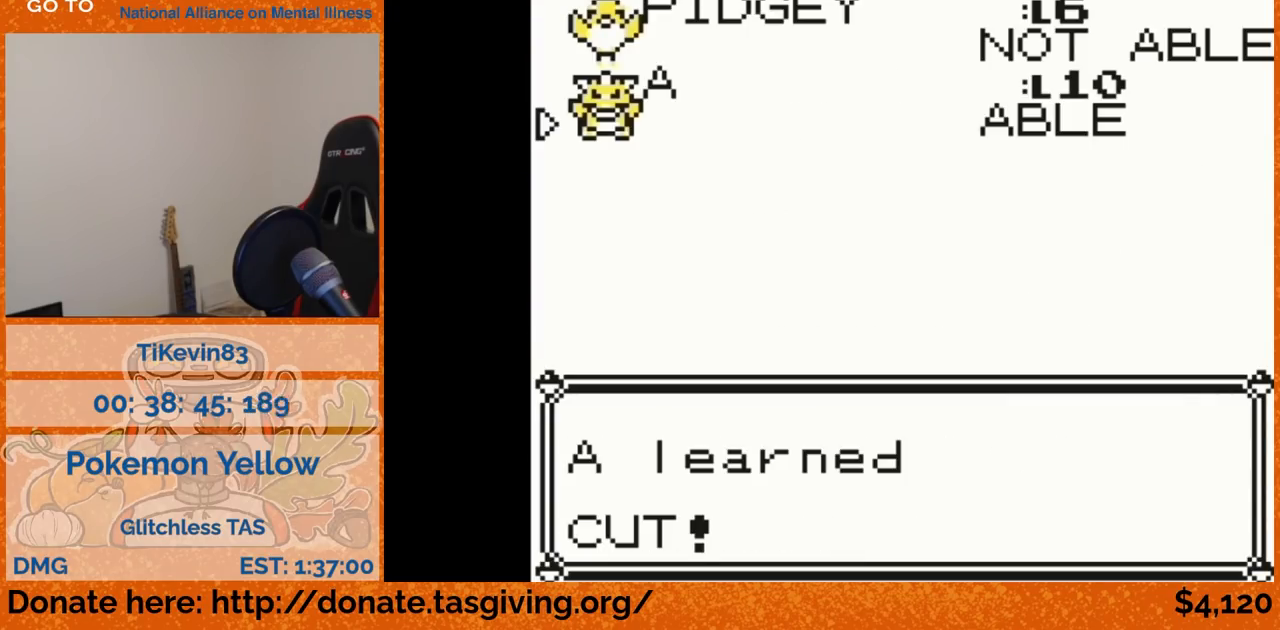
{"buttons": [], "events": [[50, "B", "up"]]}
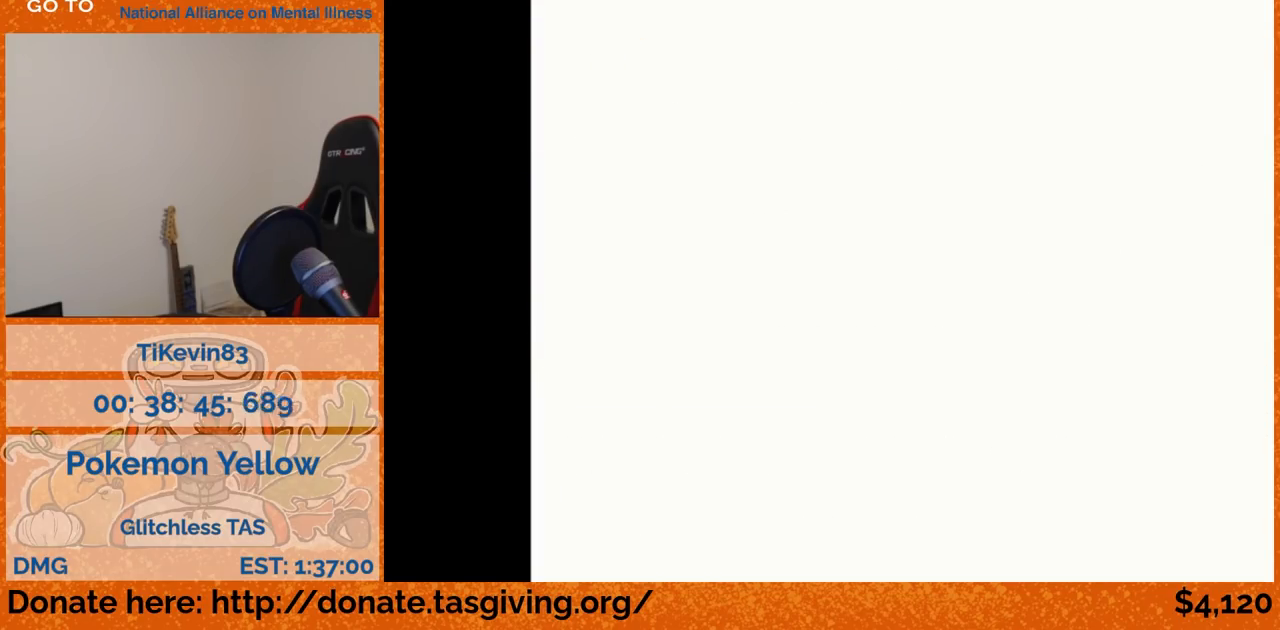
{"buttons": ["DPAD_UP"], "events": [[500, "DPAD_UP", "down"]]}
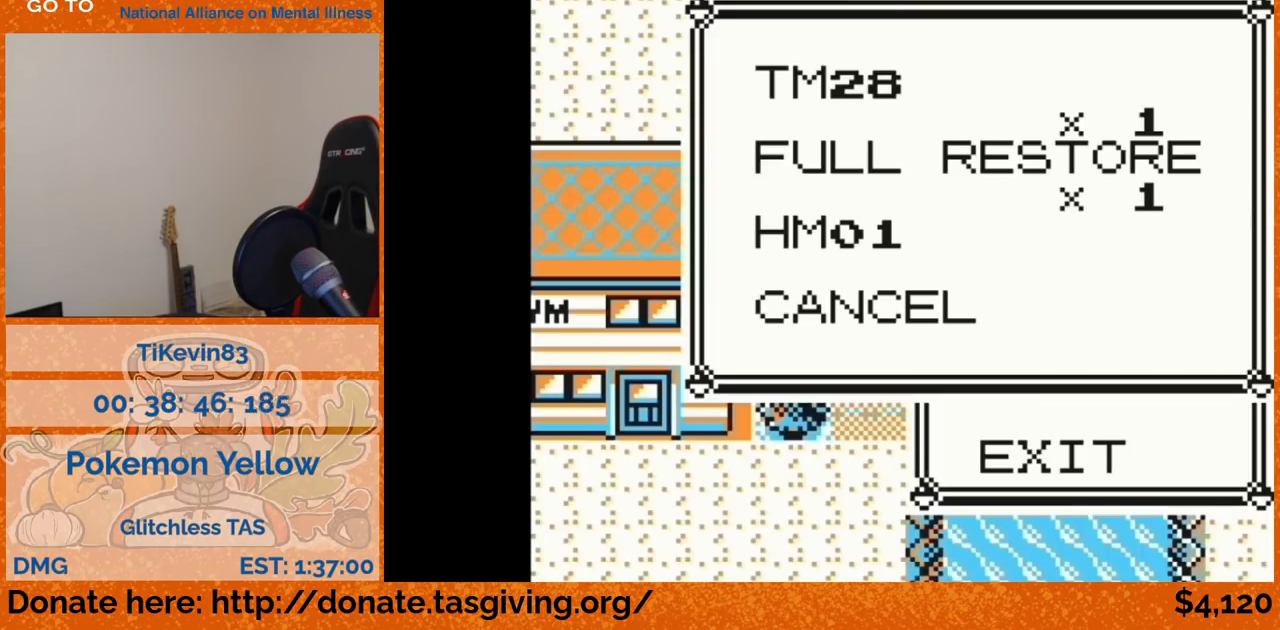
{"buttons": [], "events": [[33, "DPAD_LEFT", "down"], [50, "DPAD_LEFT", "up"], [50, "DPAD_UP", "up"], [100, "A", "down"], [117, "A", "up"], [167, "A", "down"], [200, "A", "up"]]}
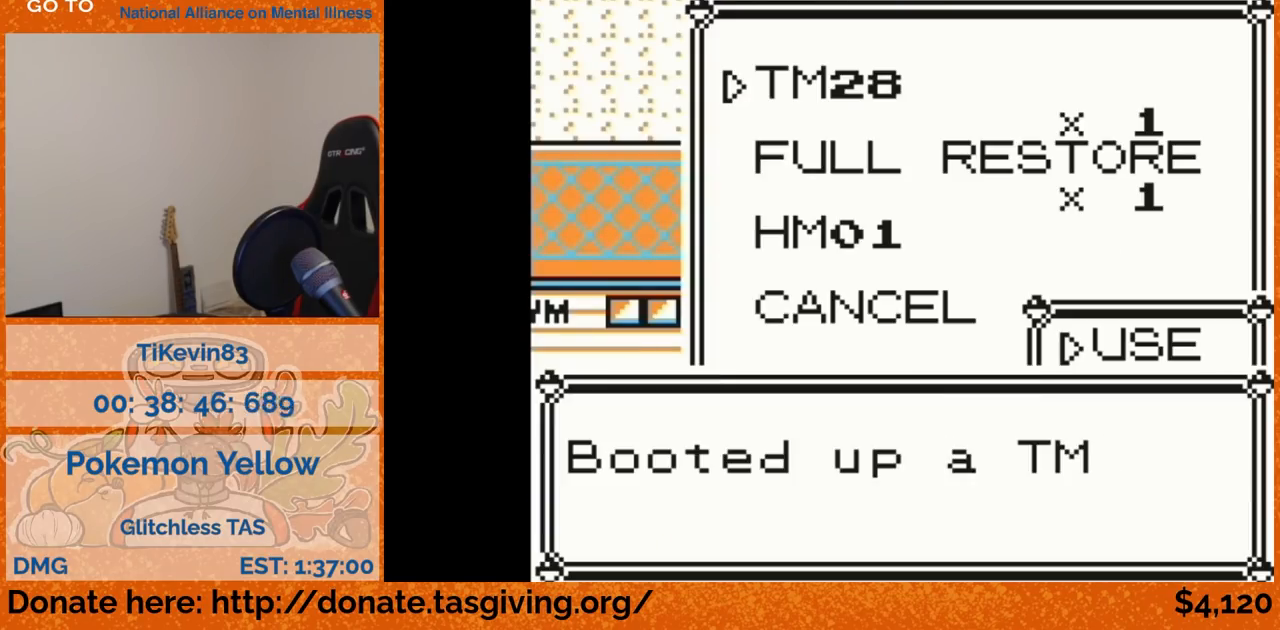
{"buttons": [], "events": [[367, "B", "down"], [400, "B", "up"]]}
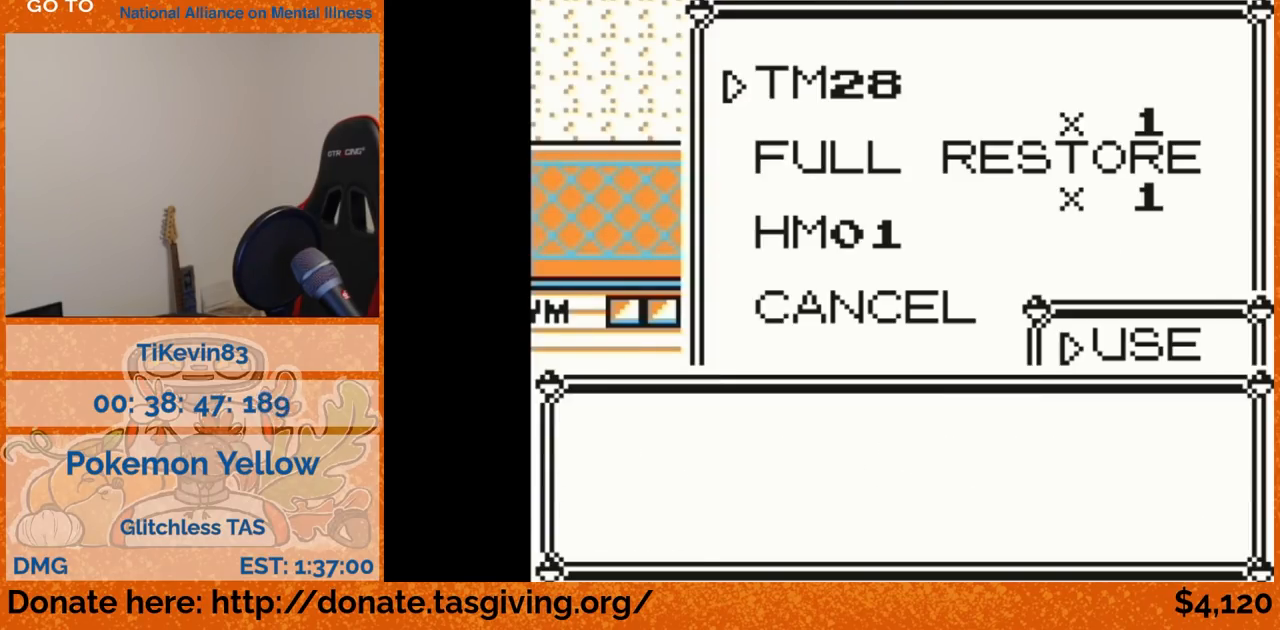
{"buttons": [], "events": []}
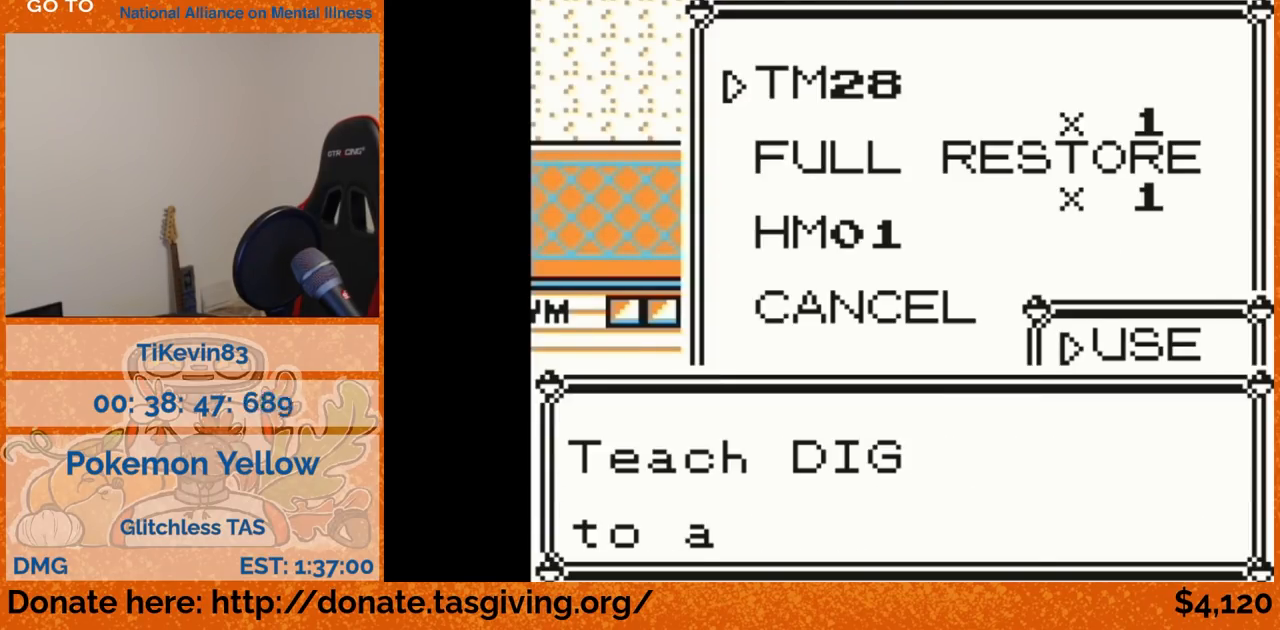
{"buttons": [], "events": []}
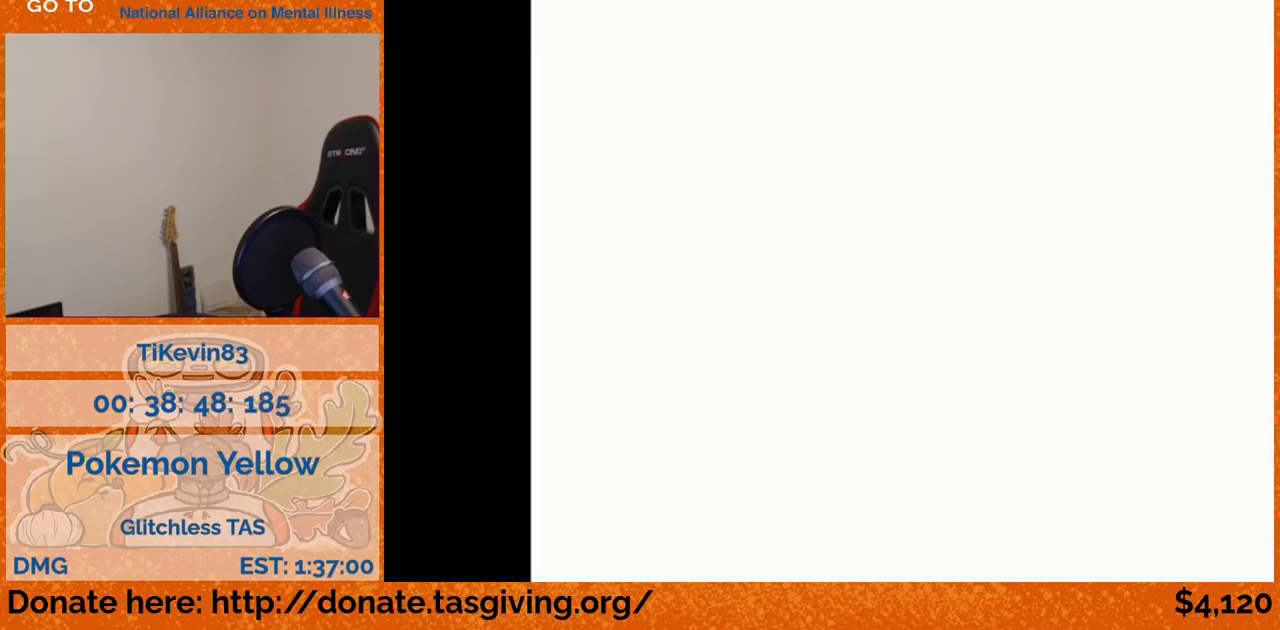
{"buttons": [], "events": [[433, "A", "down"], [450, "A", "up"]]}
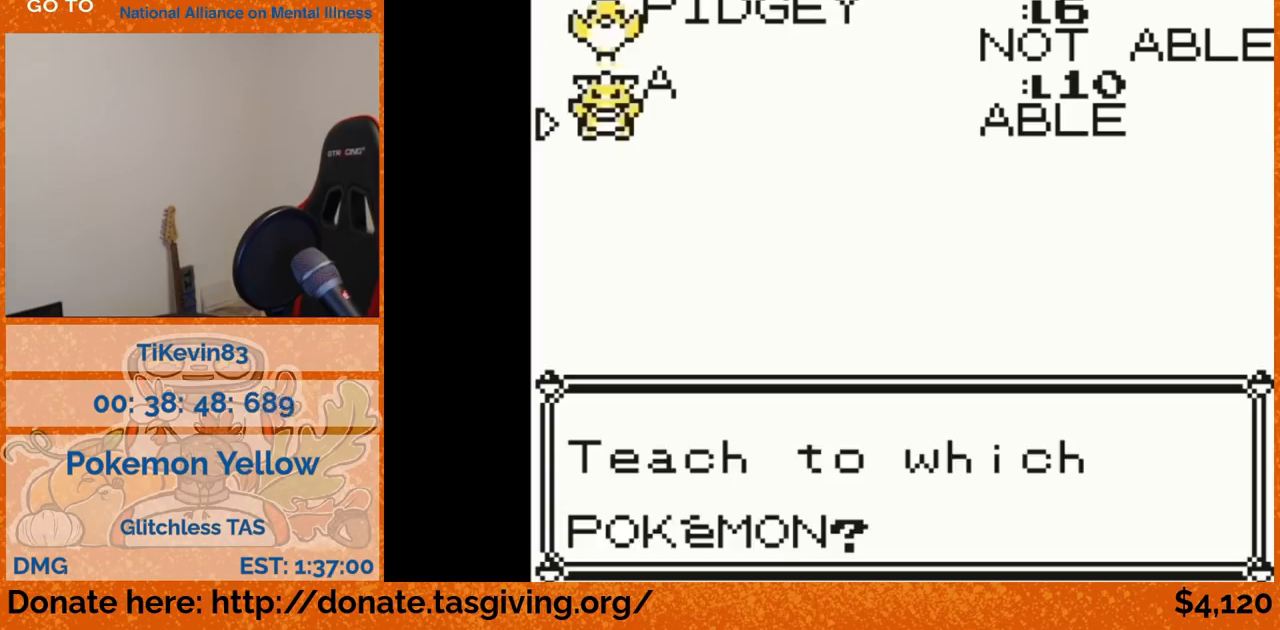
{"buttons": [], "events": []}
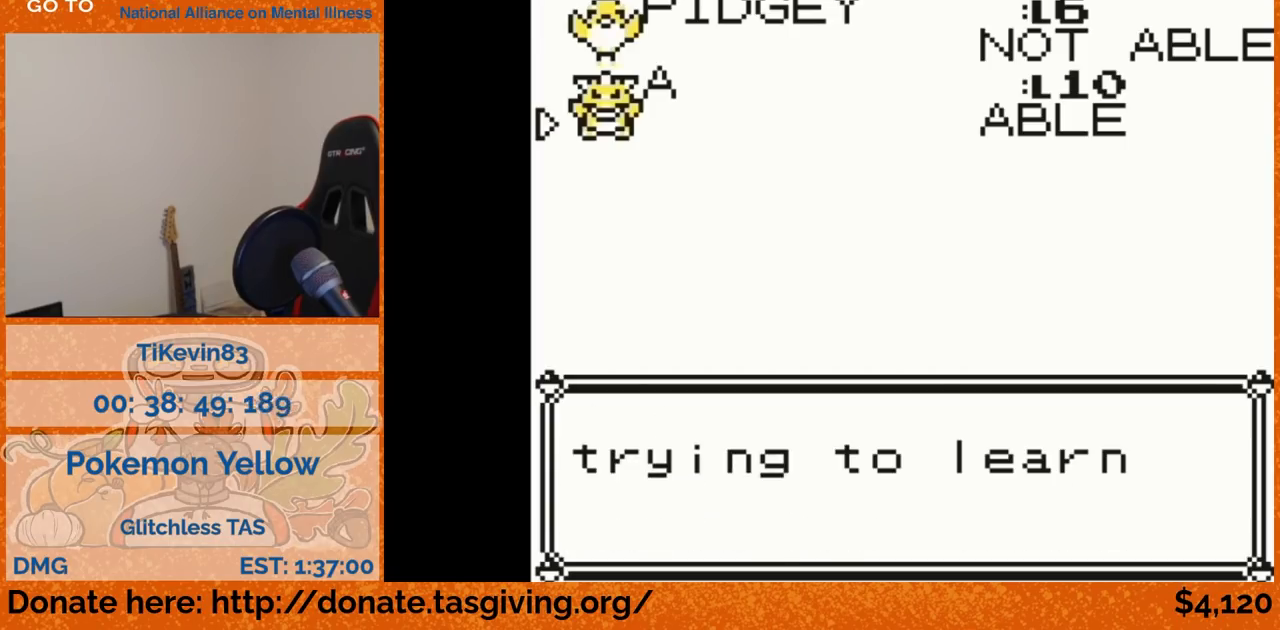
{"buttons": [], "events": []}
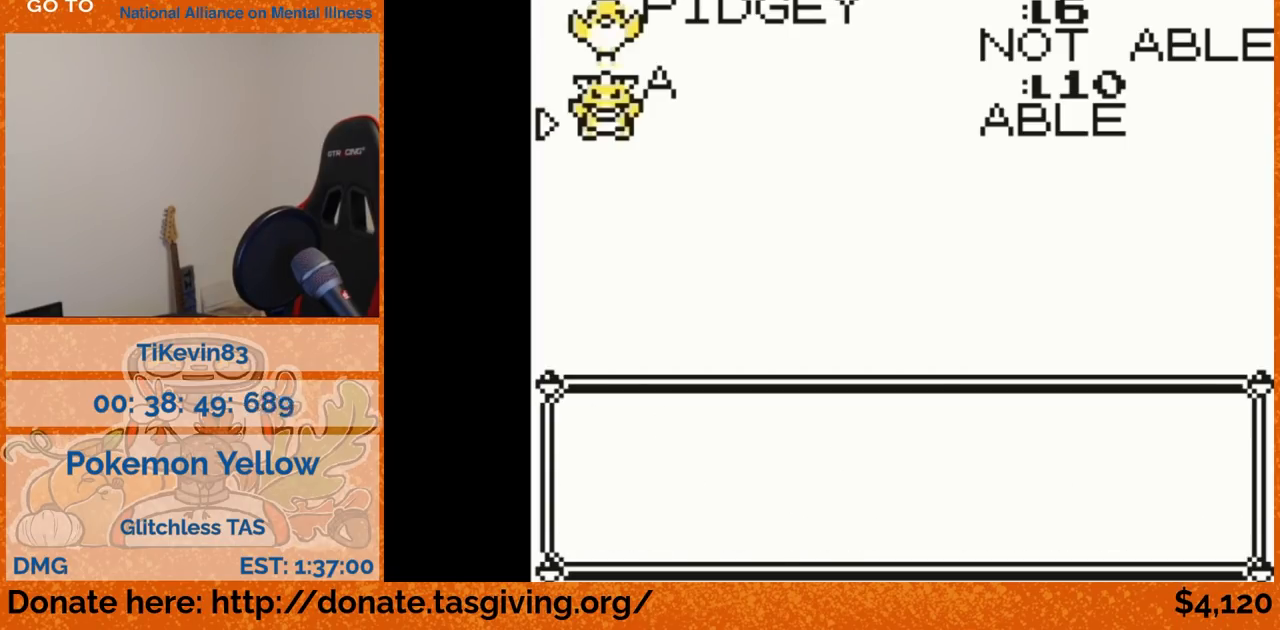
{"buttons": [], "events": [[367, "B", "down"], [400, "B", "up"]]}
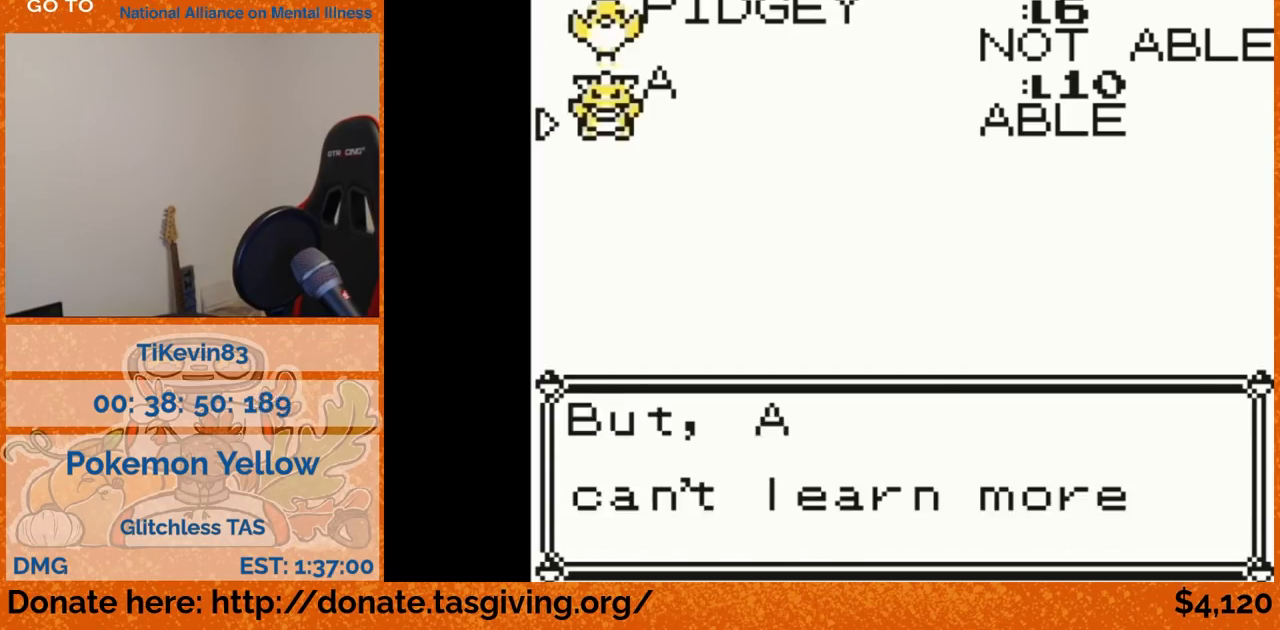
{"buttons": [], "events": [[350, "B", "down"], [367, "B", "up"]]}
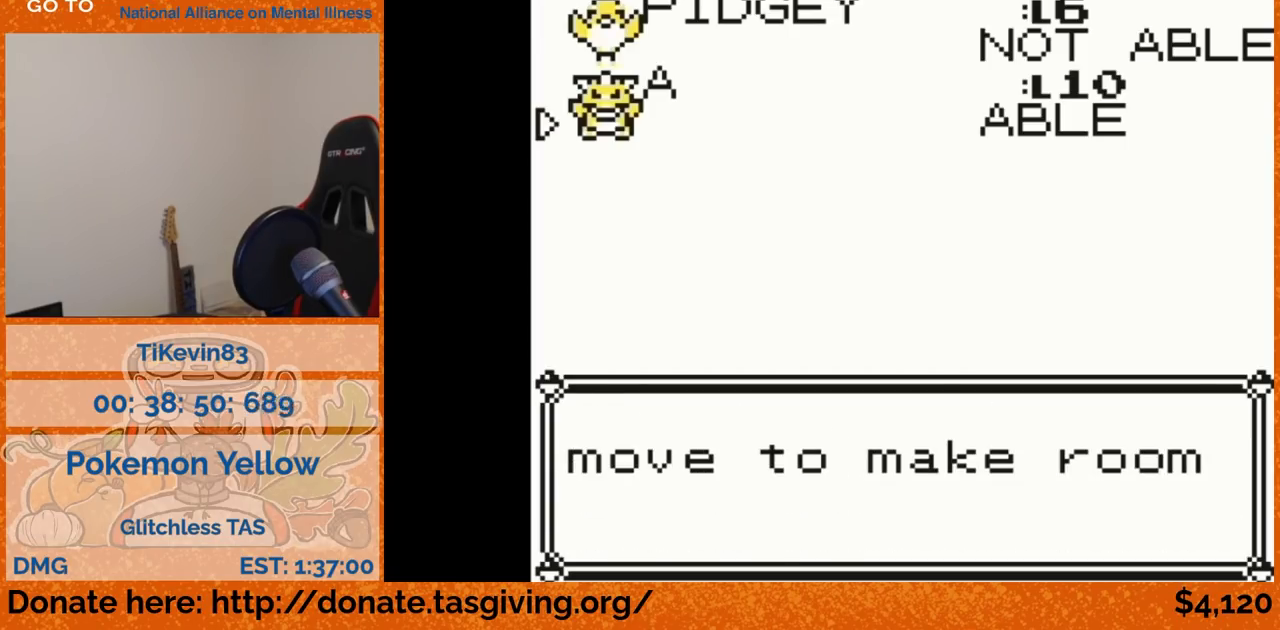
{"buttons": [], "events": [[200, "A", "down"], [217, "A", "up"]]}
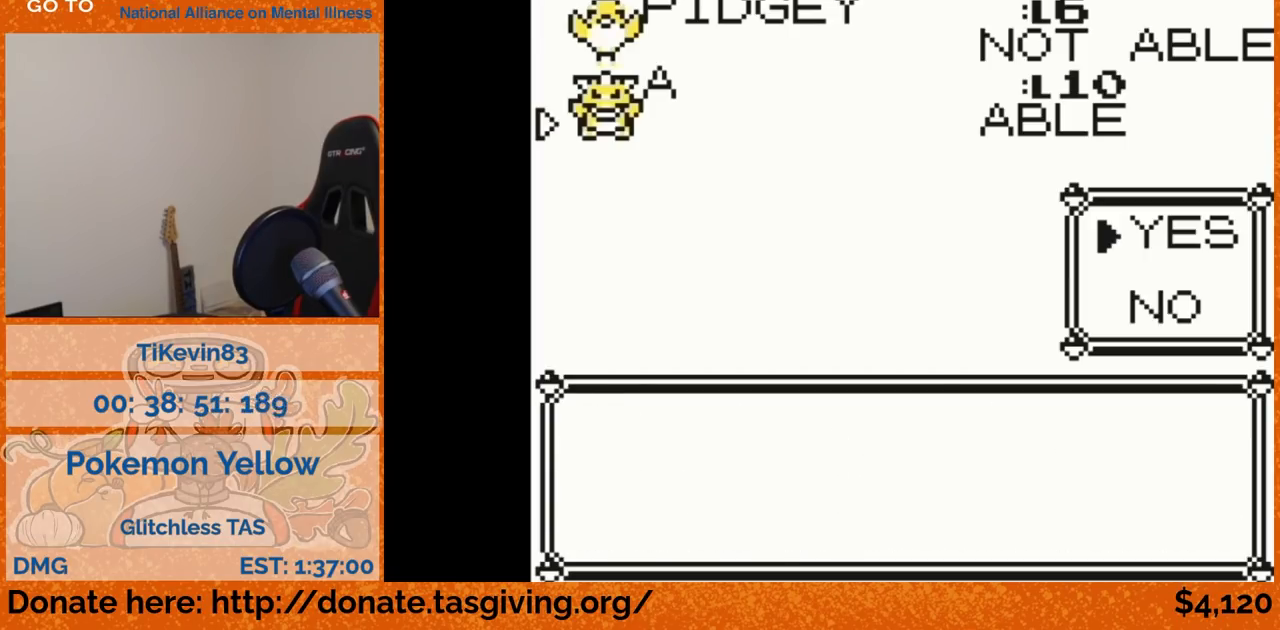
{"buttons": [], "events": []}
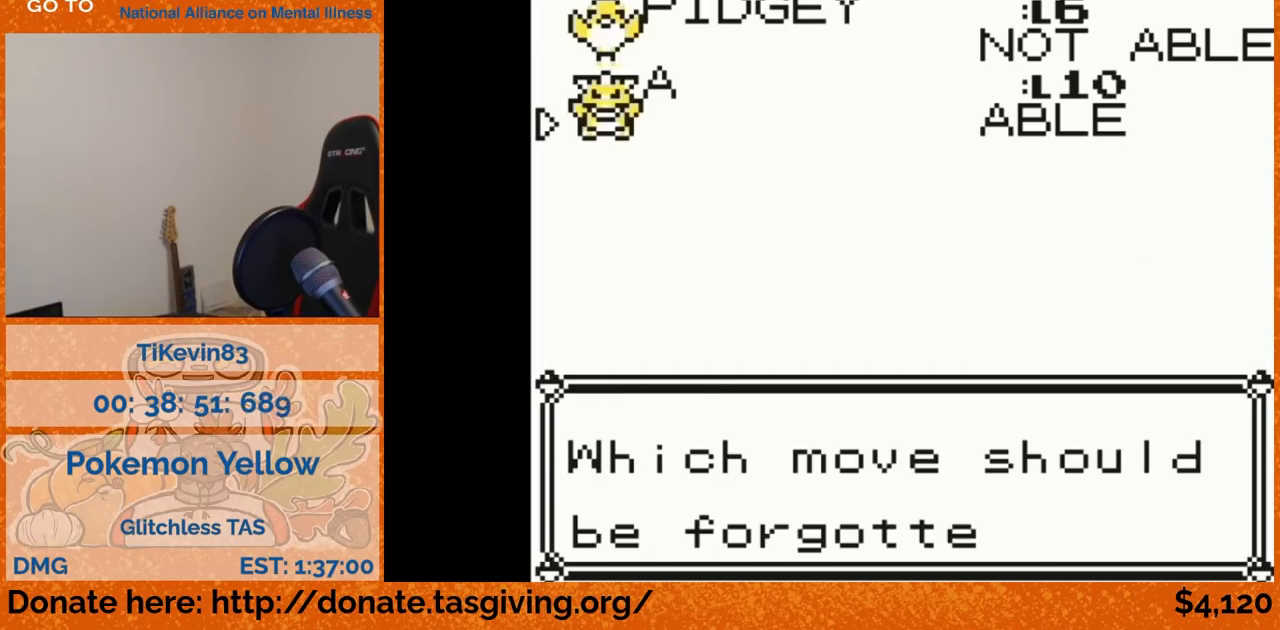
{"buttons": ["B"], "events": [[50, "A", "down"], [67, "A", "up"], [67, "B", "down"]]}
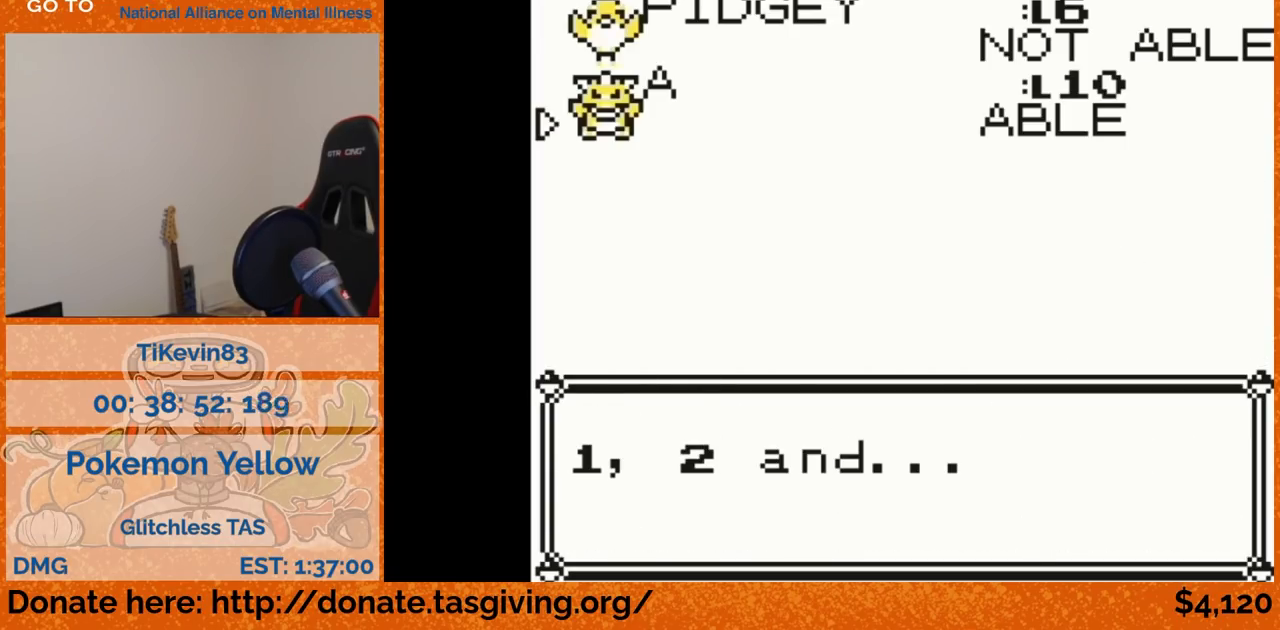
{"buttons": [], "events": [[200, "A", "down"], [200, "B", "up"], [217, "A", "up"]]}
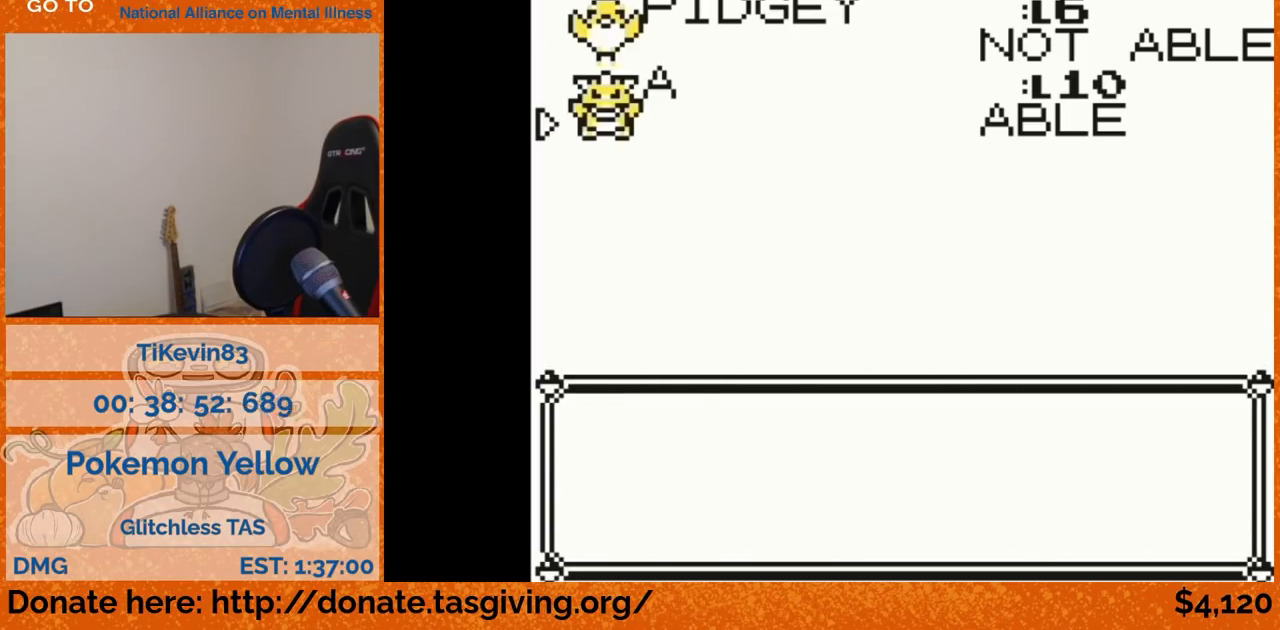
{"buttons": [], "events": [[350, "B", "down"], [367, "B", "up"]]}